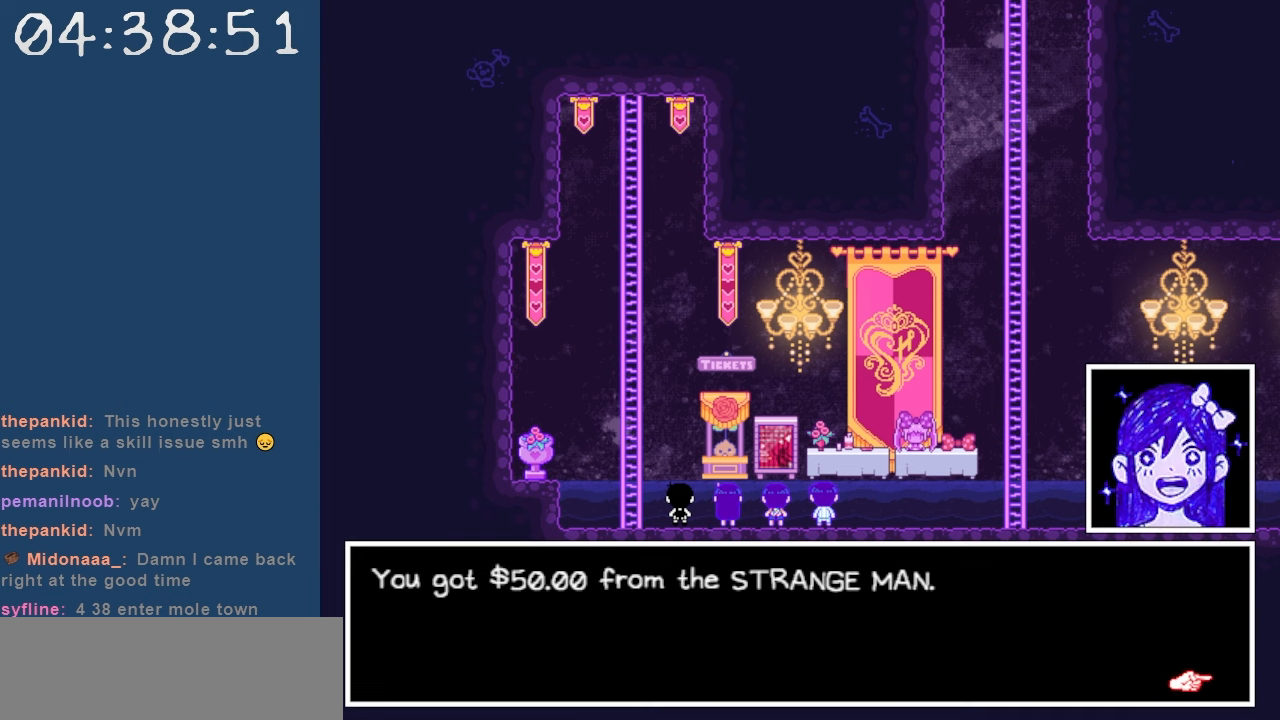
Gameplay with keyboard; each line is a JSON object with the keys held at the frame after it. "events" lists presses ("down") and releases ("up") of "c", "down", "left", "right", "shift", "space", "up", "x" and "z" between this image and that frame as [ms after this image, input, new state], when the widget could be followed in between. No other keys are recorded. Mouse input is not recorded.
{"keys": [], "events": []}
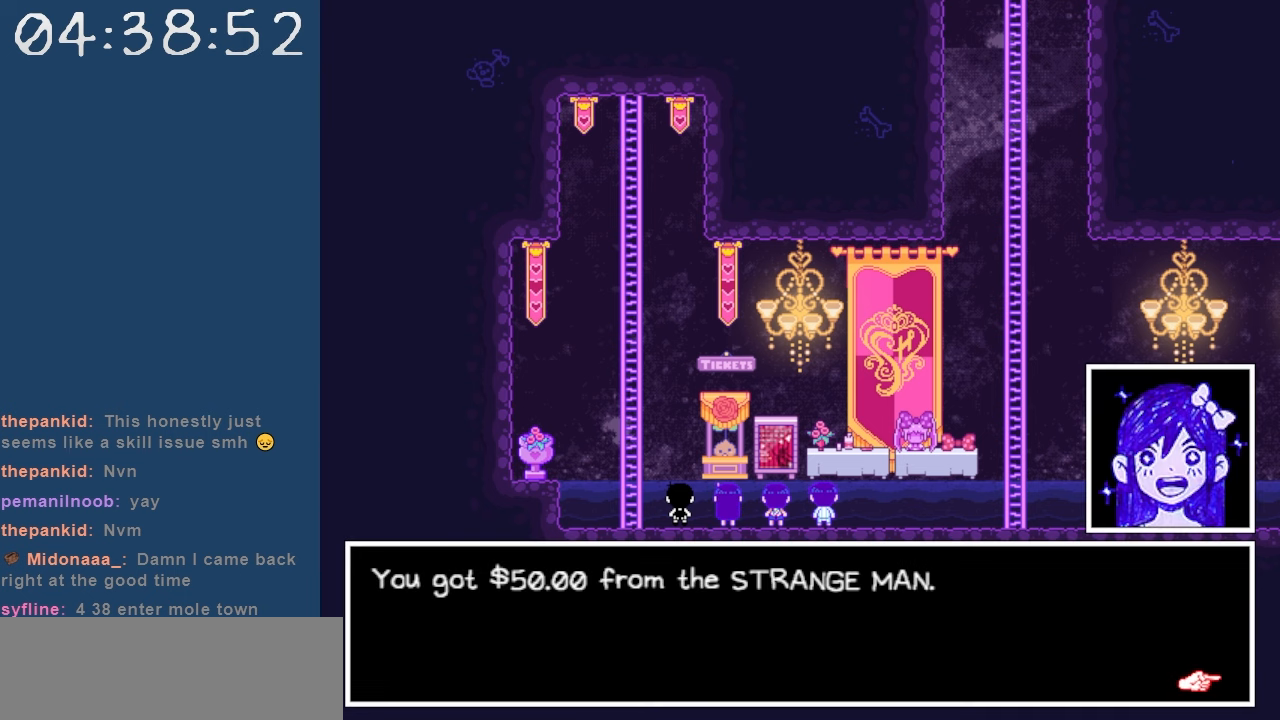
{"keys": [], "events": []}
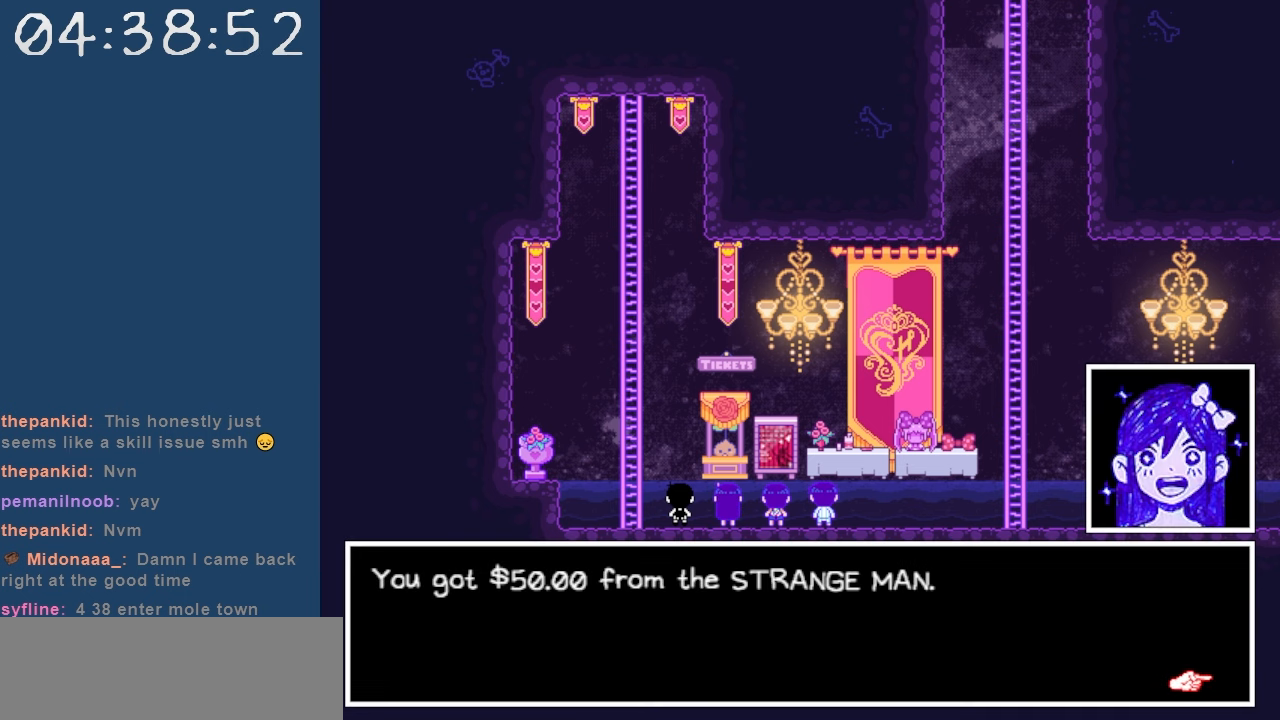
{"keys": [], "events": [[184, "z", "down"], [317, "z", "up"]]}
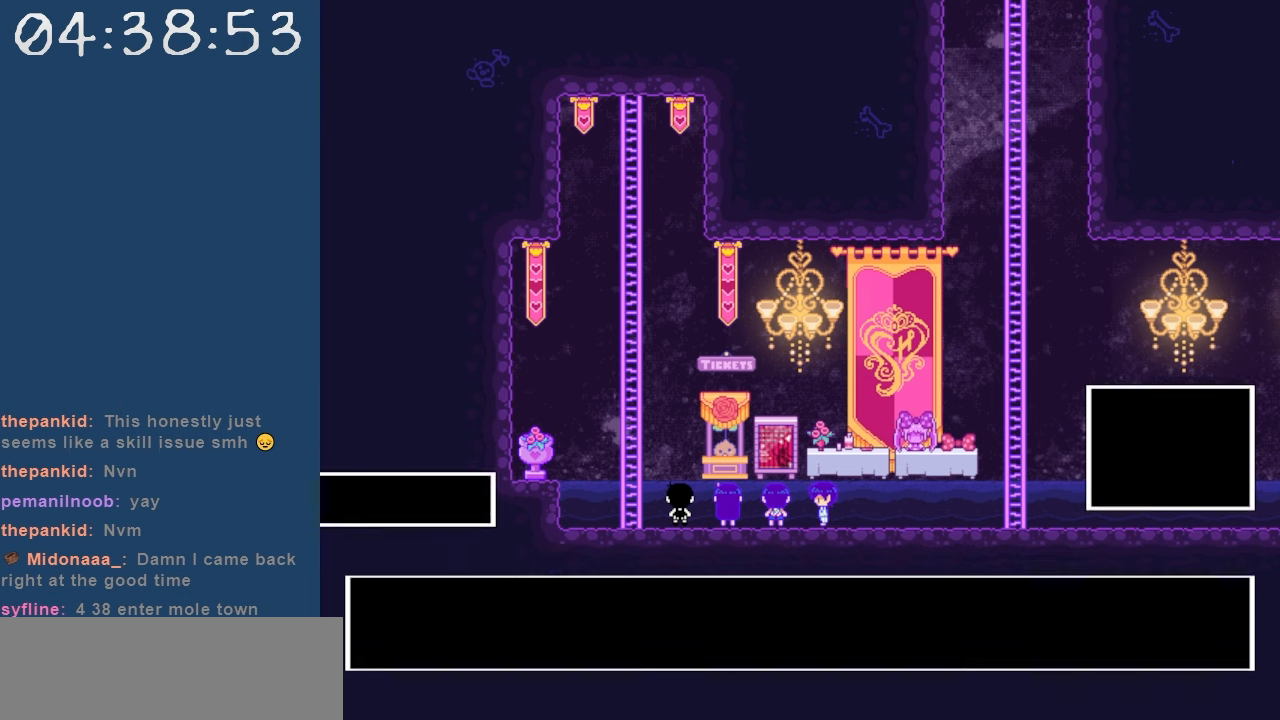
{"keys": [], "events": []}
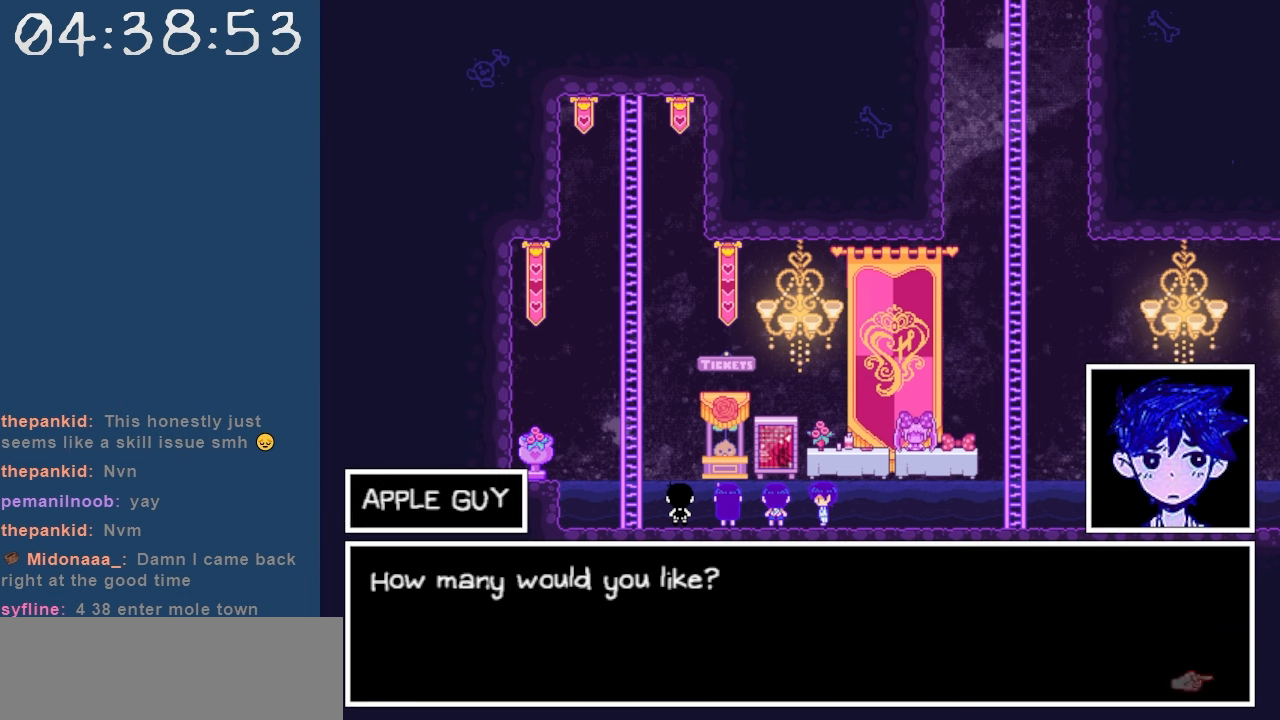
{"keys": [], "events": []}
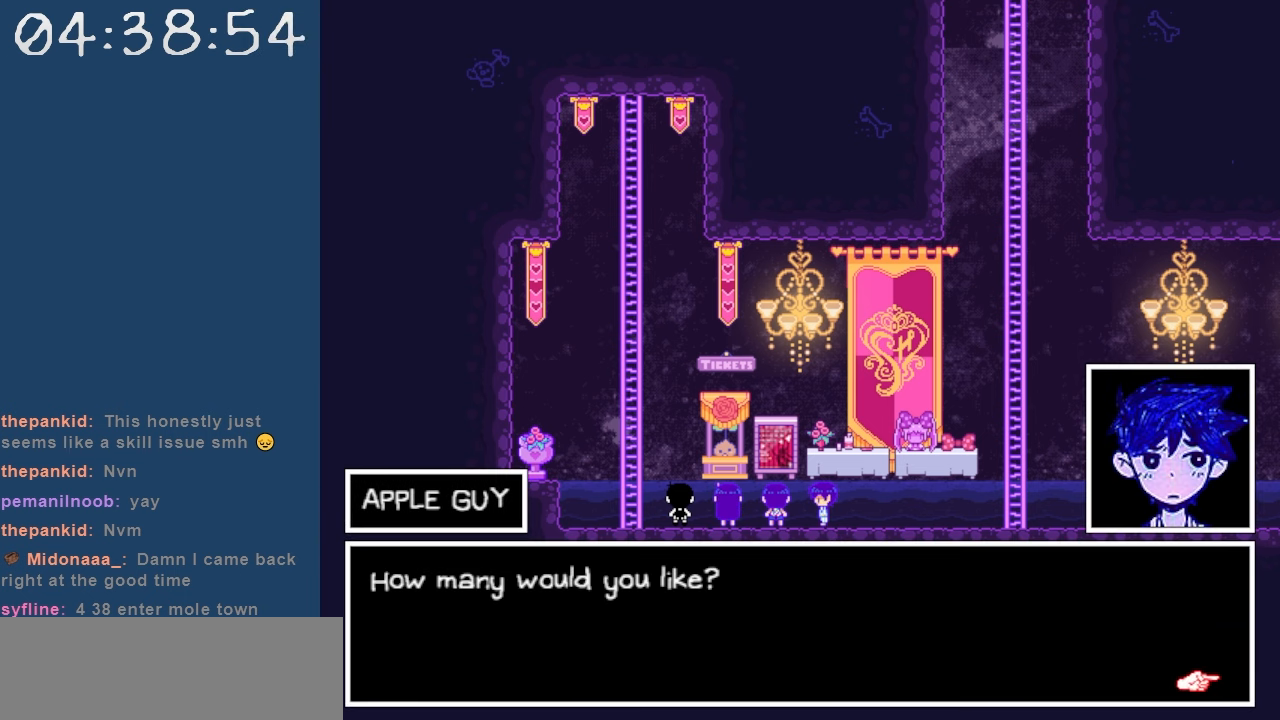
{"keys": [], "events": []}
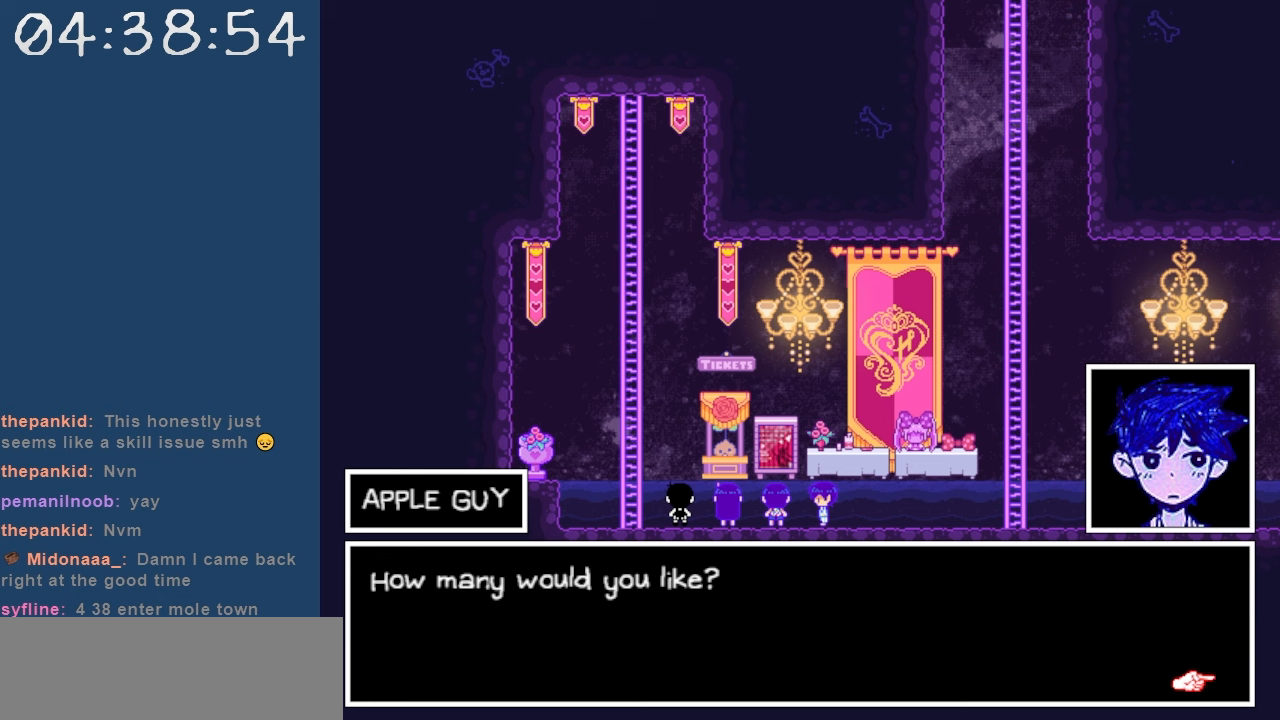
{"keys": ["z"], "events": [[384, "z", "down"]]}
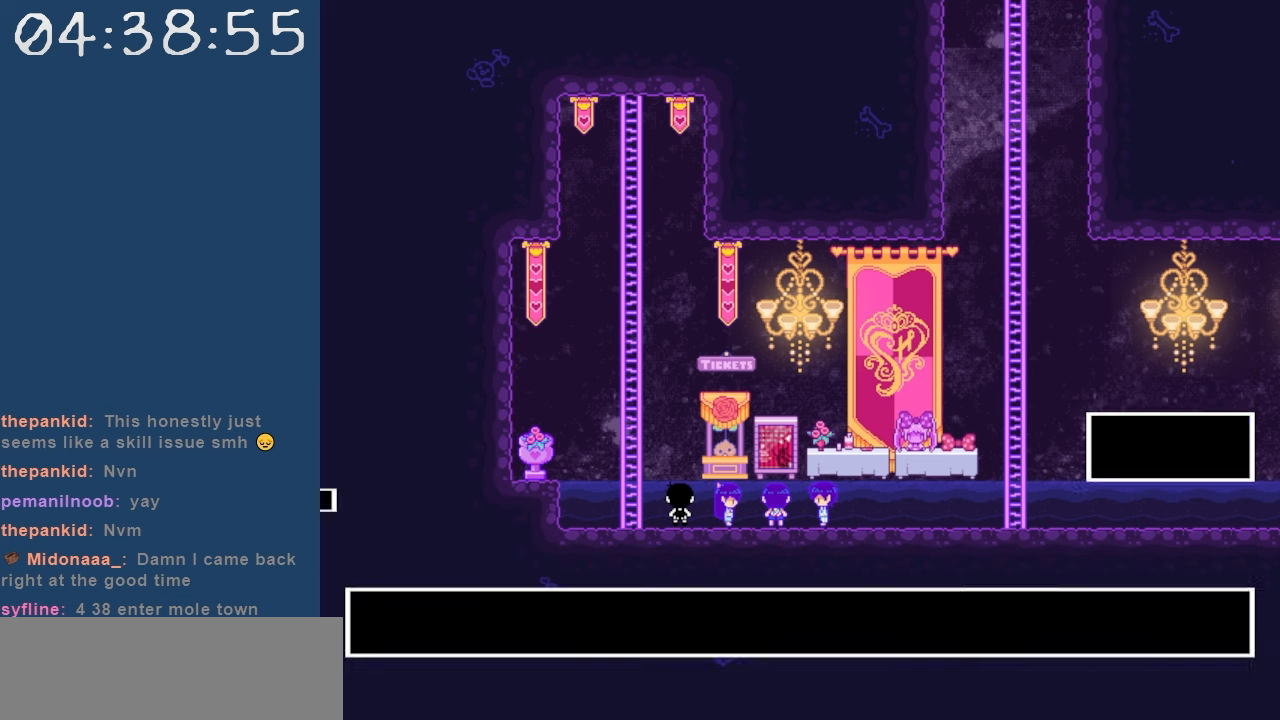
{"keys": [], "events": [[34, "z", "up"]]}
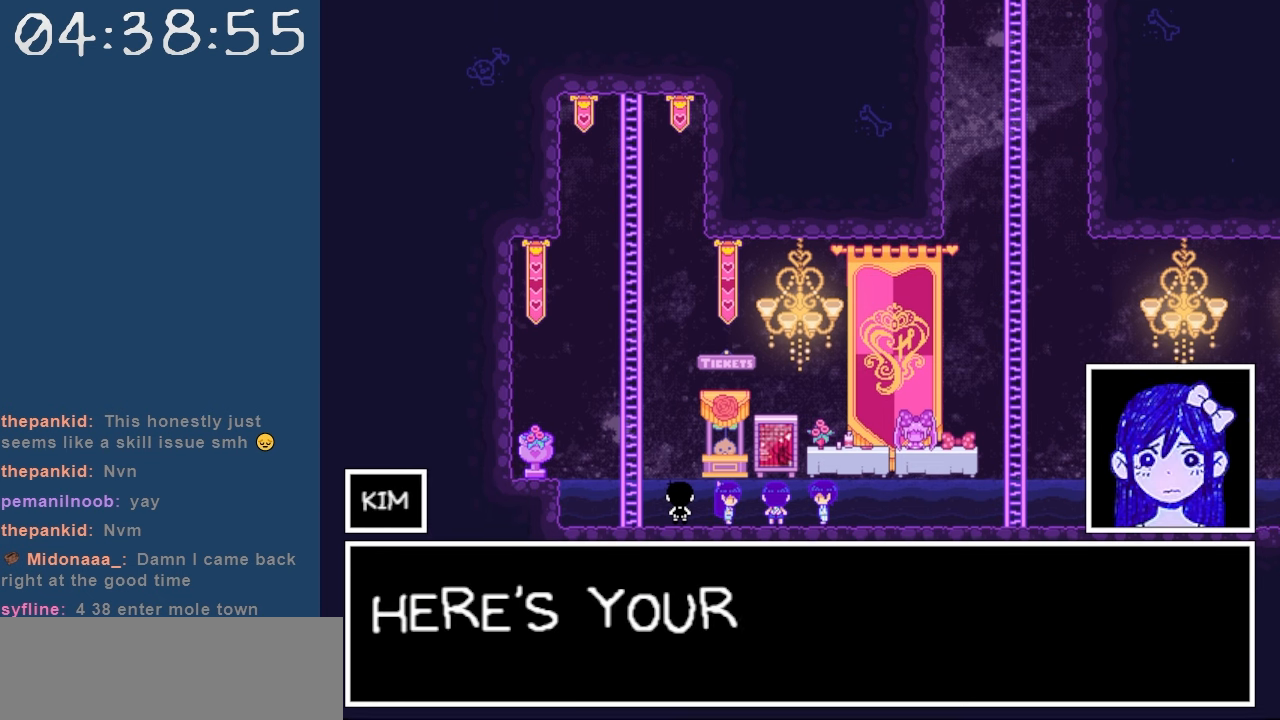
{"keys": [], "events": []}
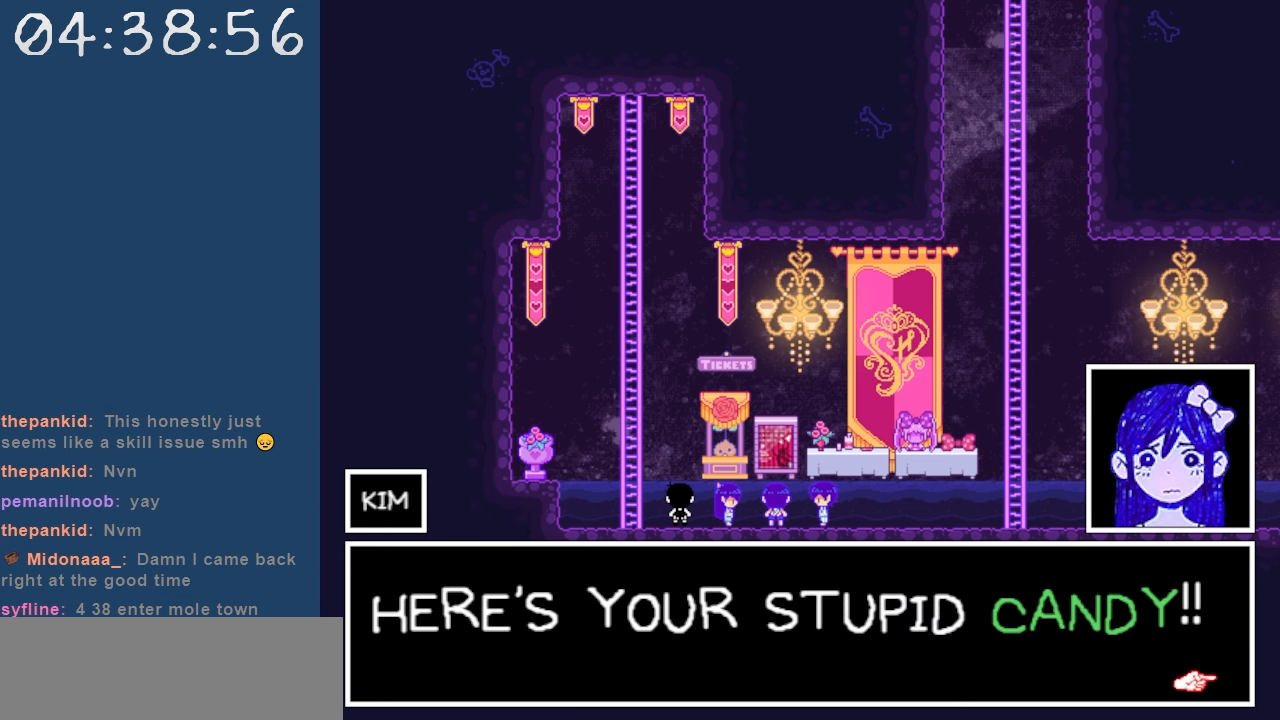
{"keys": [], "events": []}
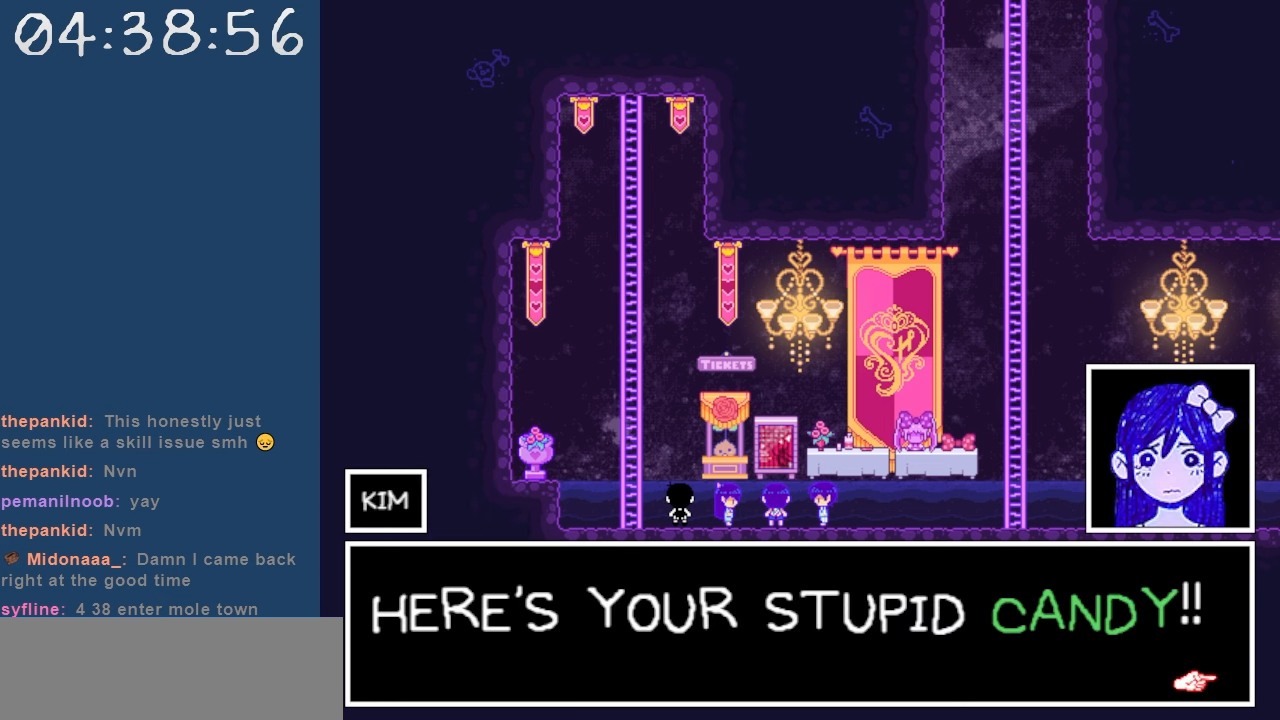
{"keys": [], "events": []}
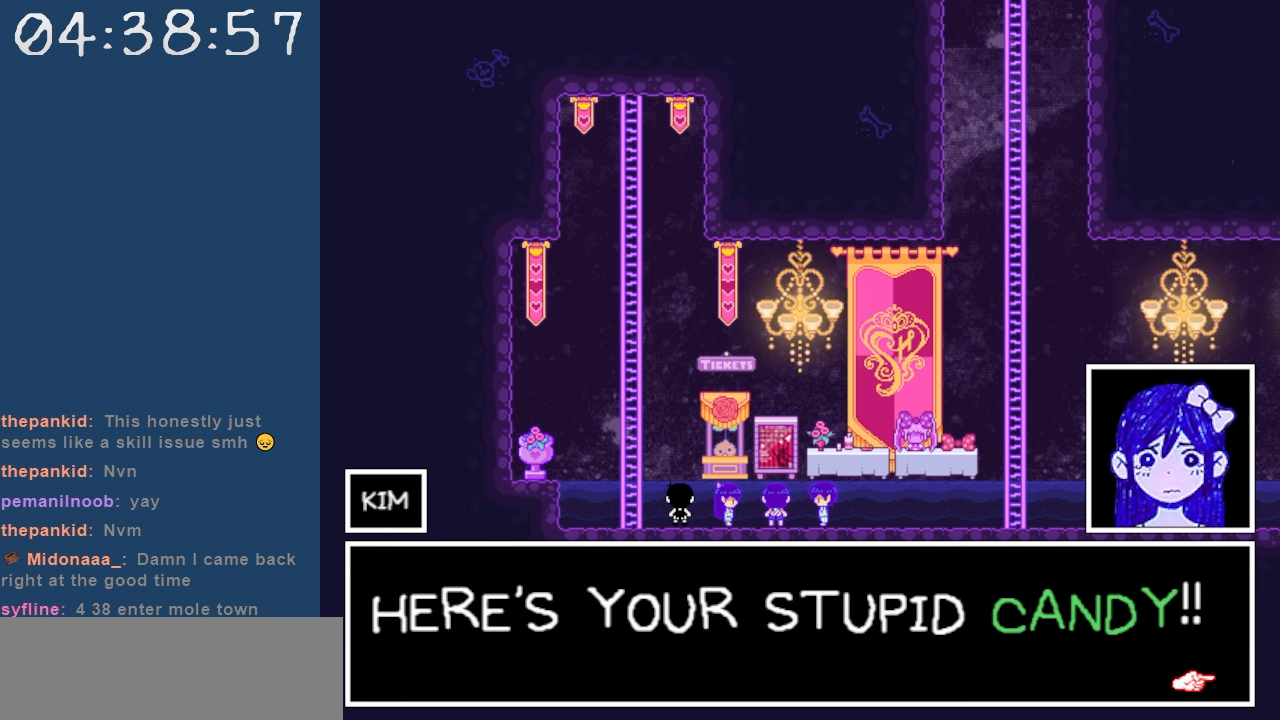
{"keys": [], "events": [[50, "z", "down"], [134, "z", "up"]]}
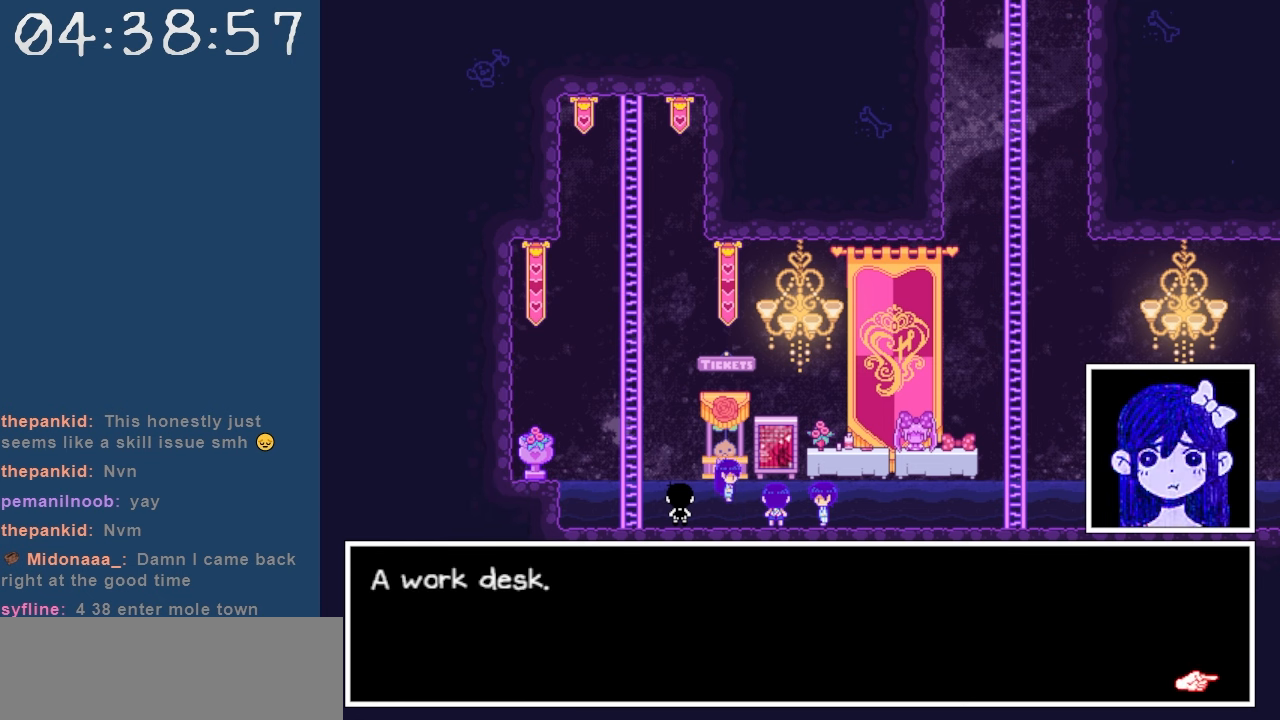
{"keys": [], "events": []}
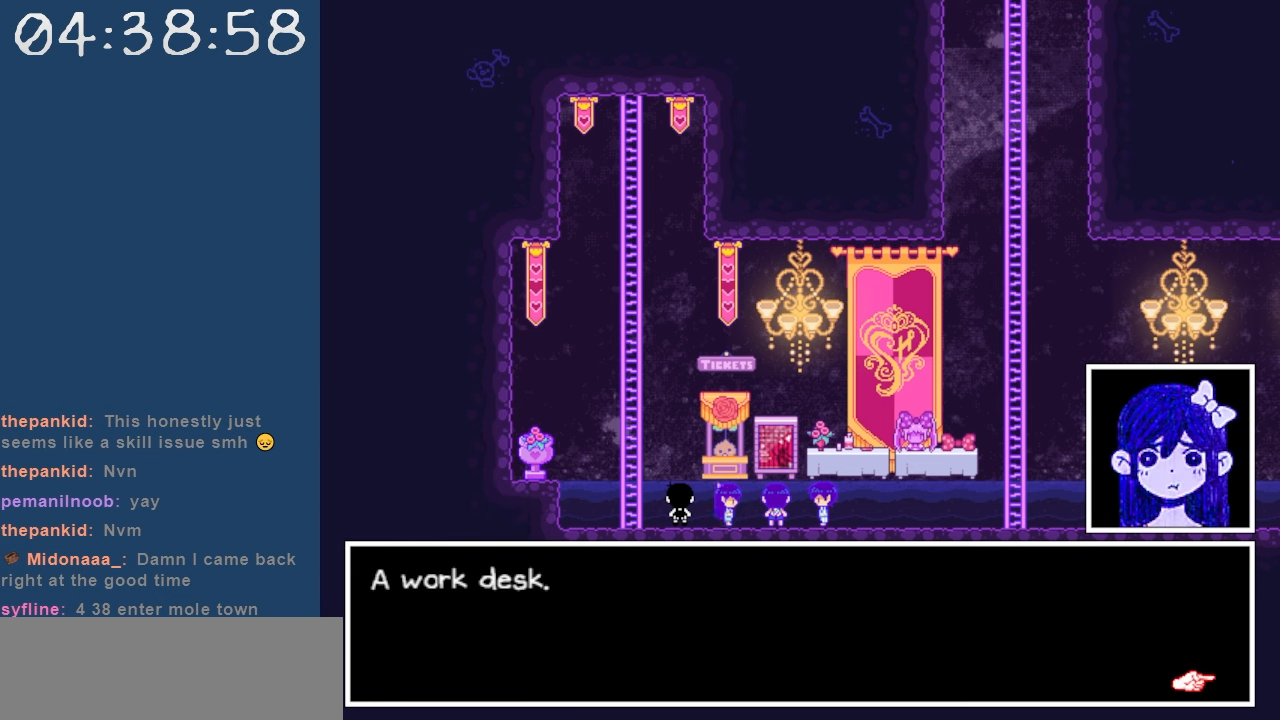
{"keys": [], "events": [[317, "z", "down"], [450, "z", "up"]]}
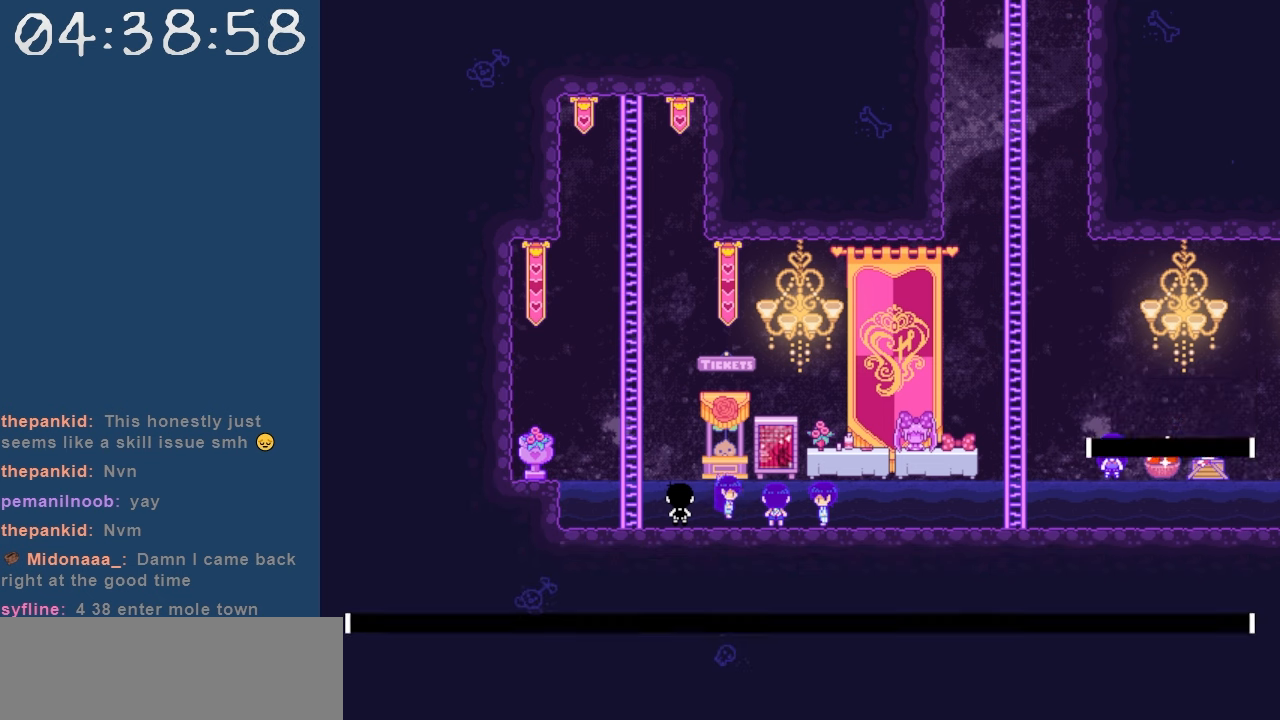
{"keys": [], "events": []}
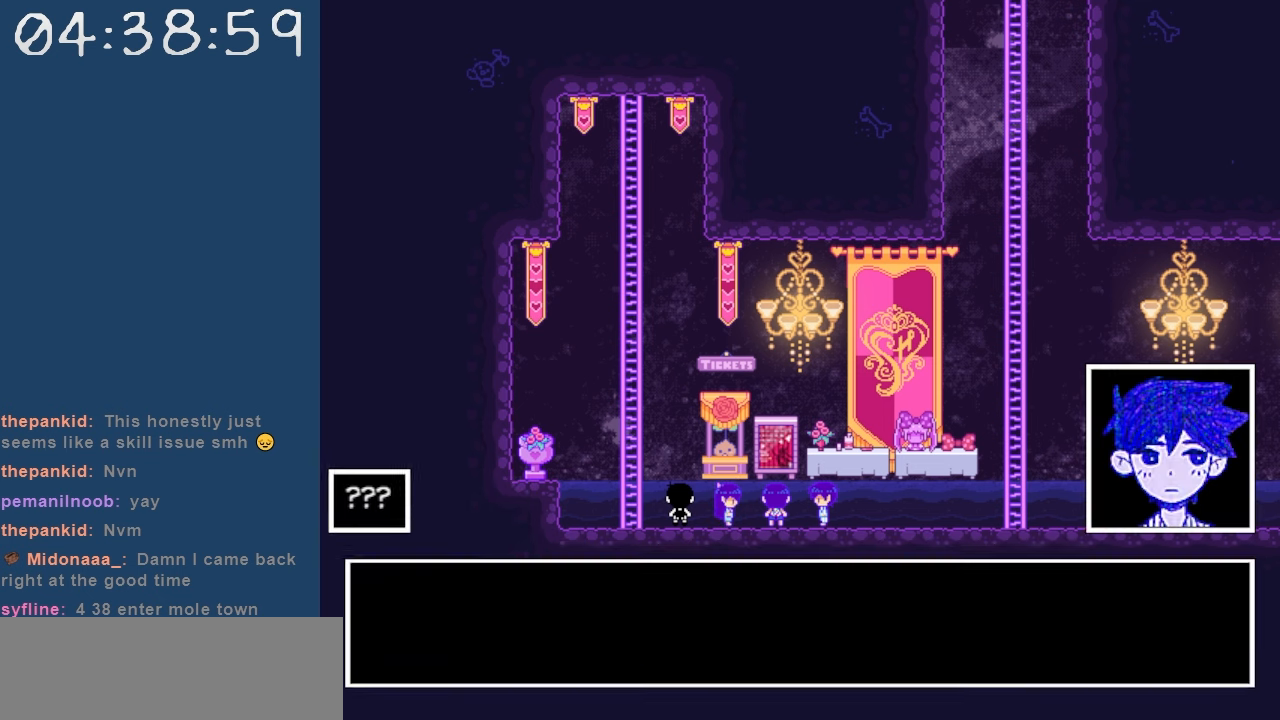
{"keys": [], "events": []}
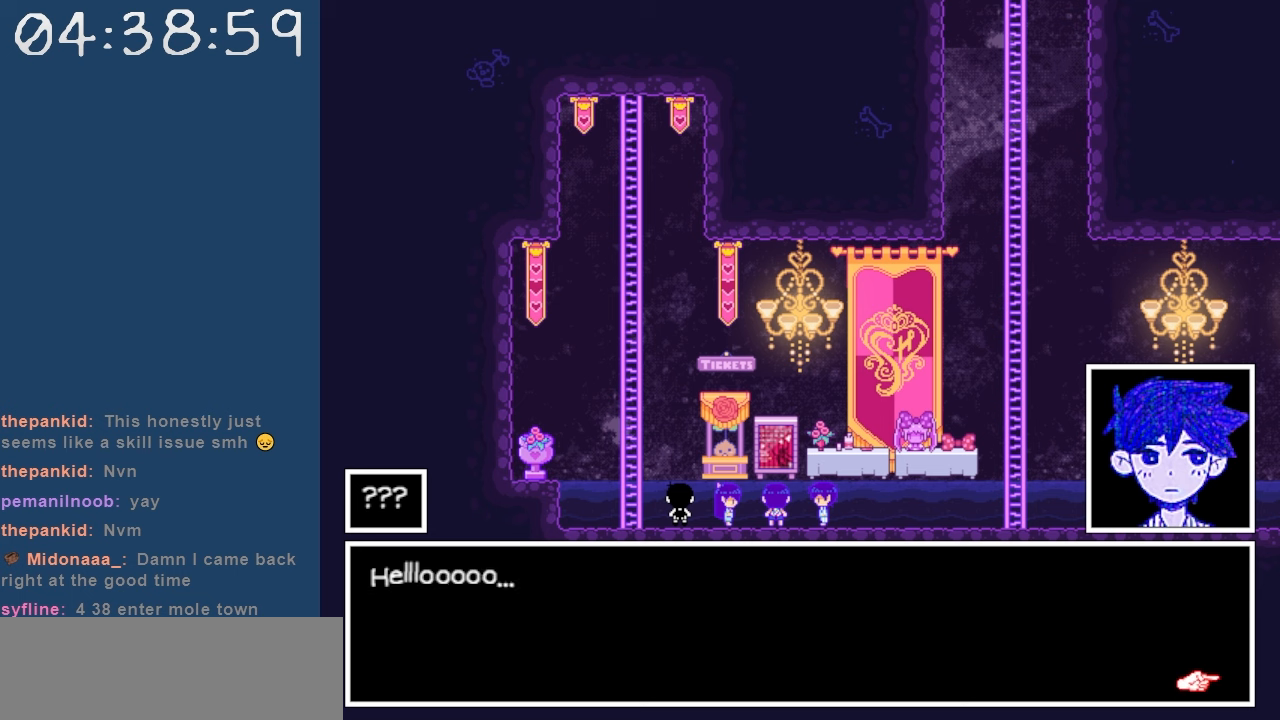
{"keys": ["z"], "events": [[450, "z", "down"]]}
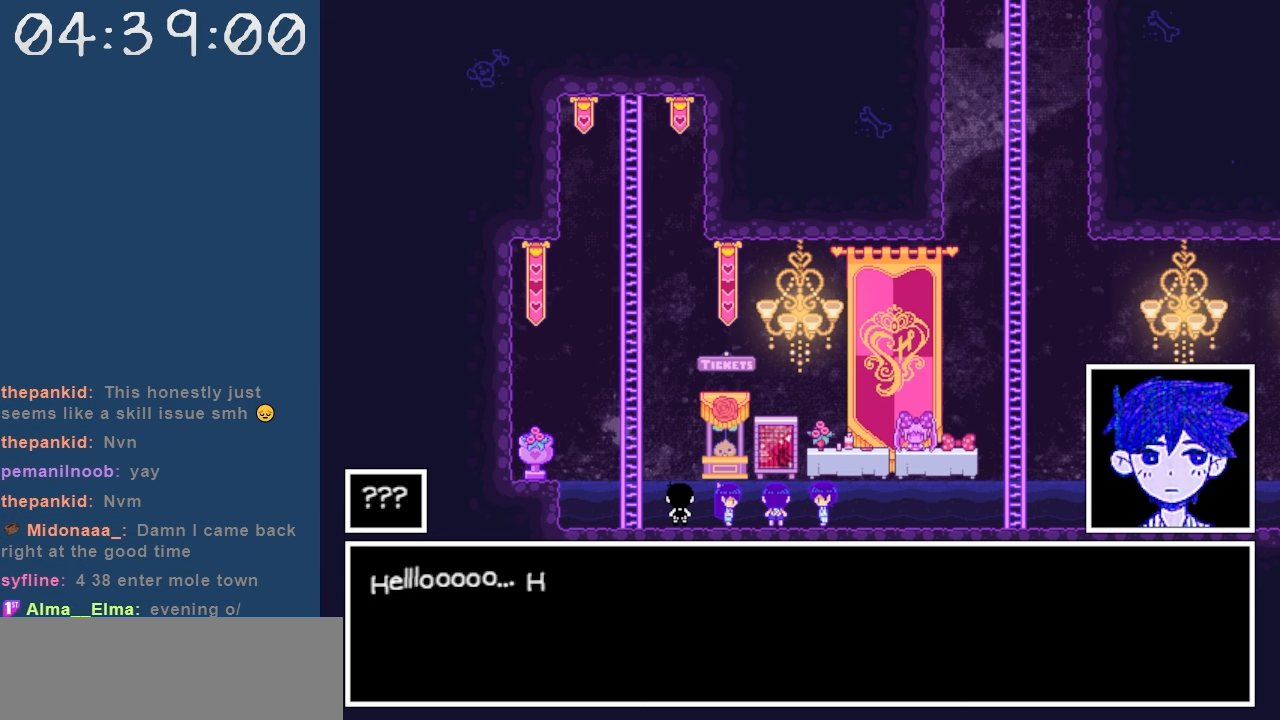
{"keys": [], "events": [[50, "z", "up"]]}
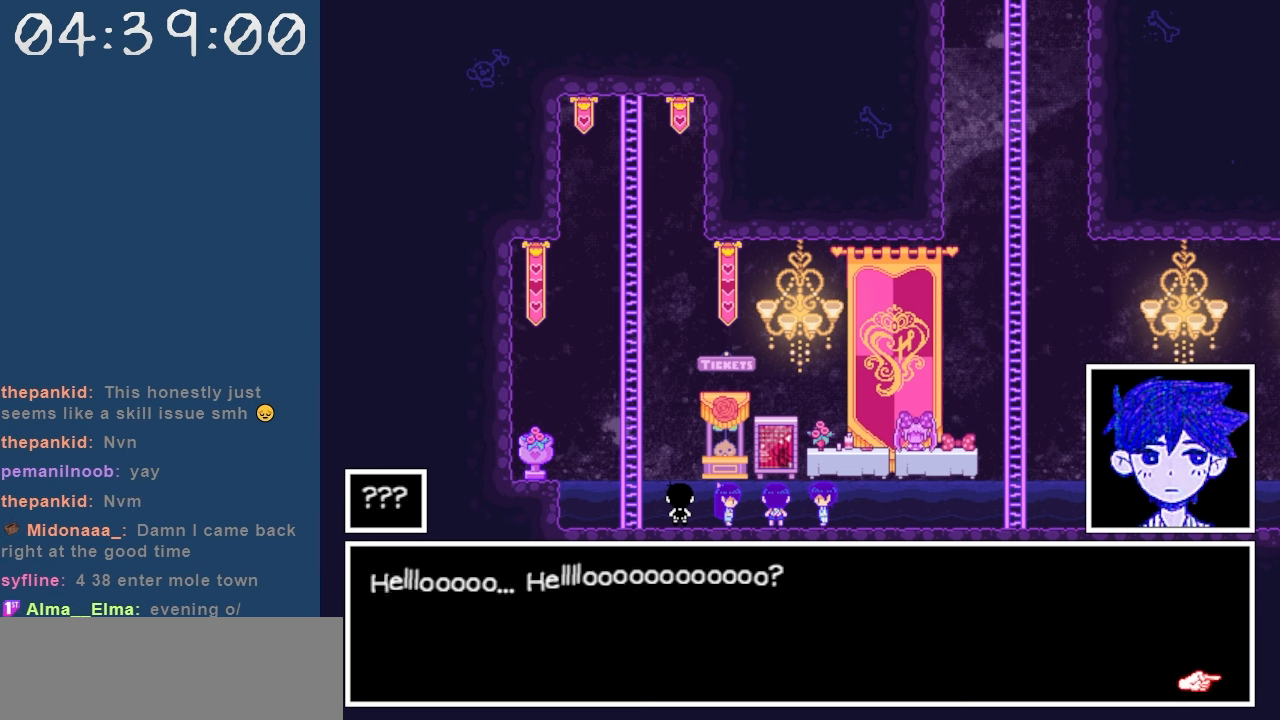
{"keys": [], "events": []}
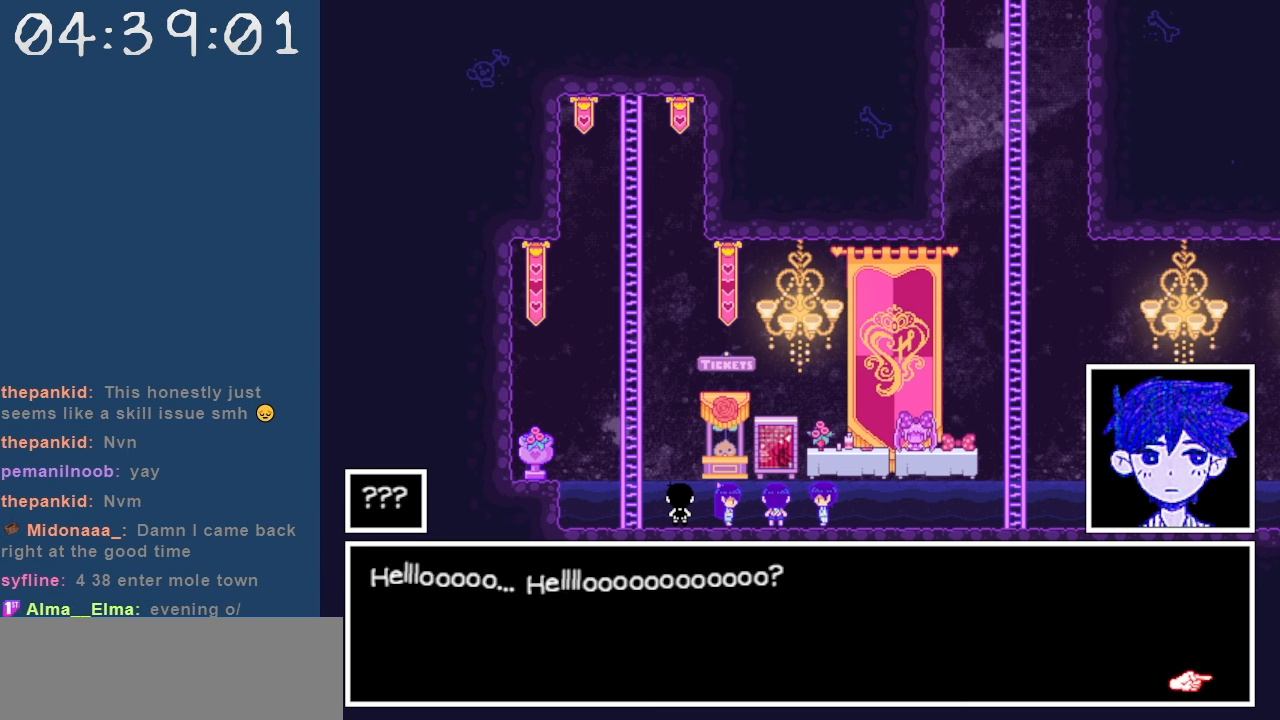
{"keys": [], "events": [[317, "z", "down"], [450, "z", "up"]]}
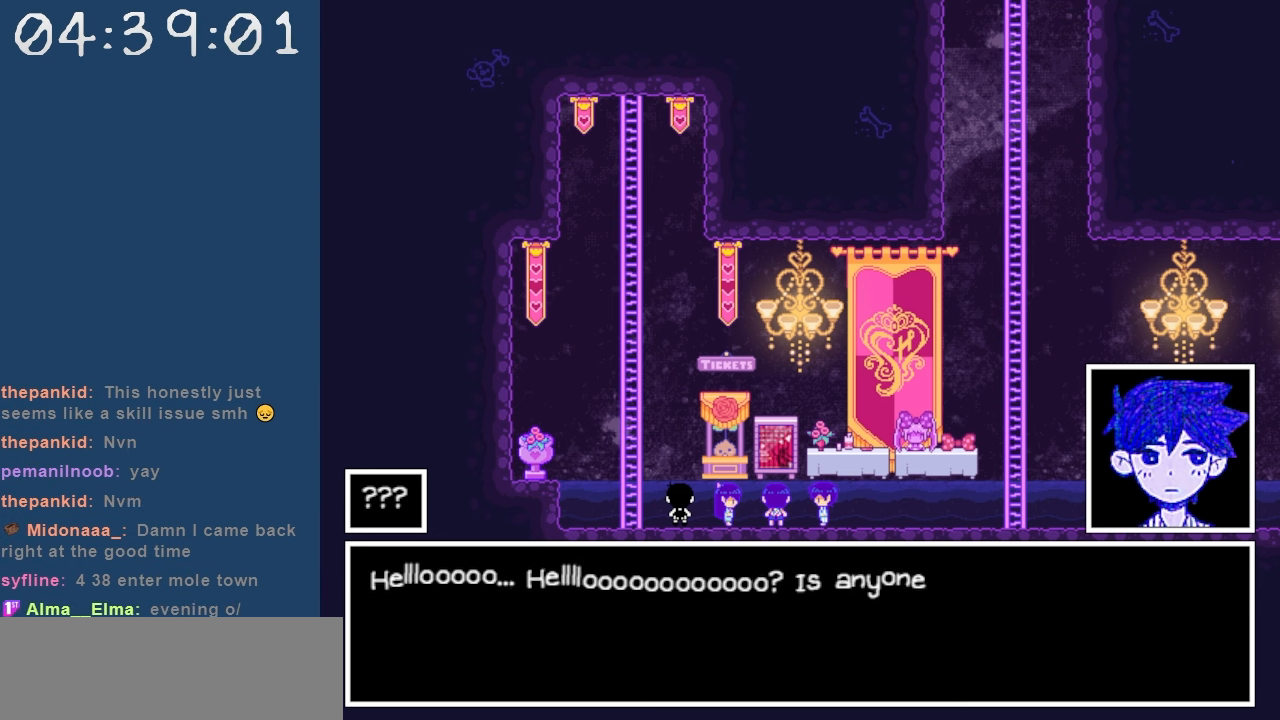
{"keys": [], "events": []}
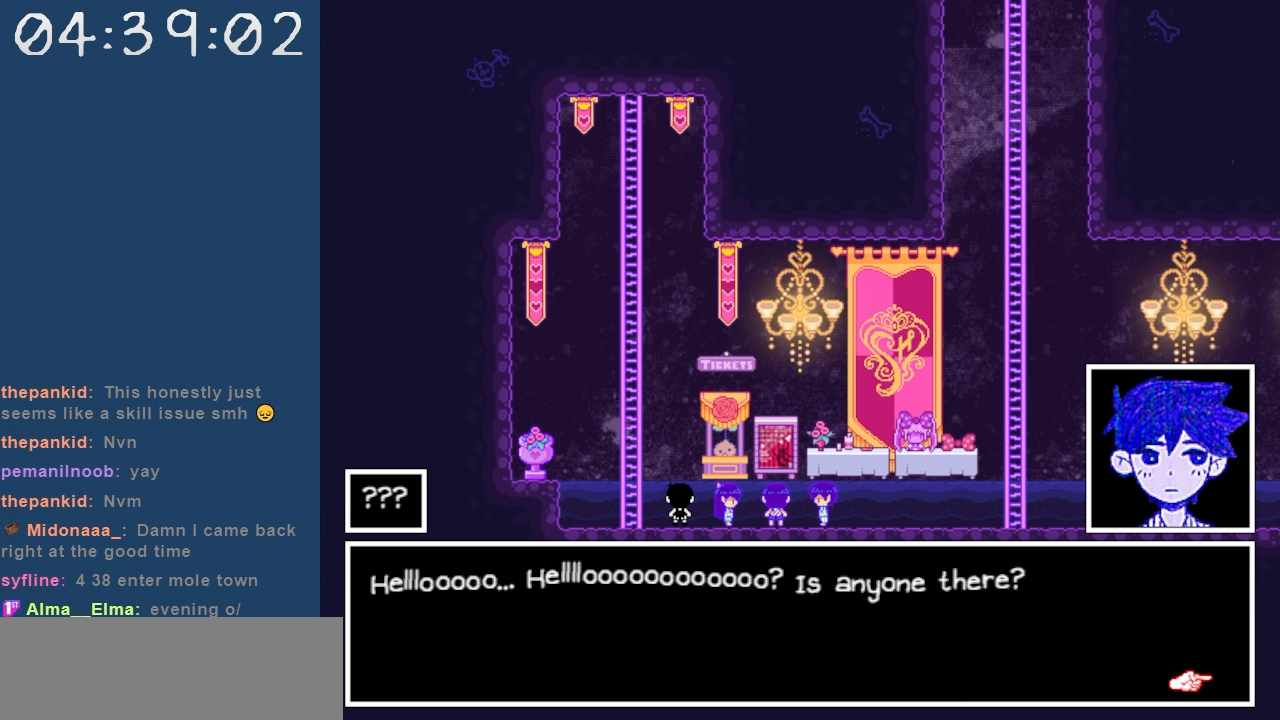
{"keys": [], "events": []}
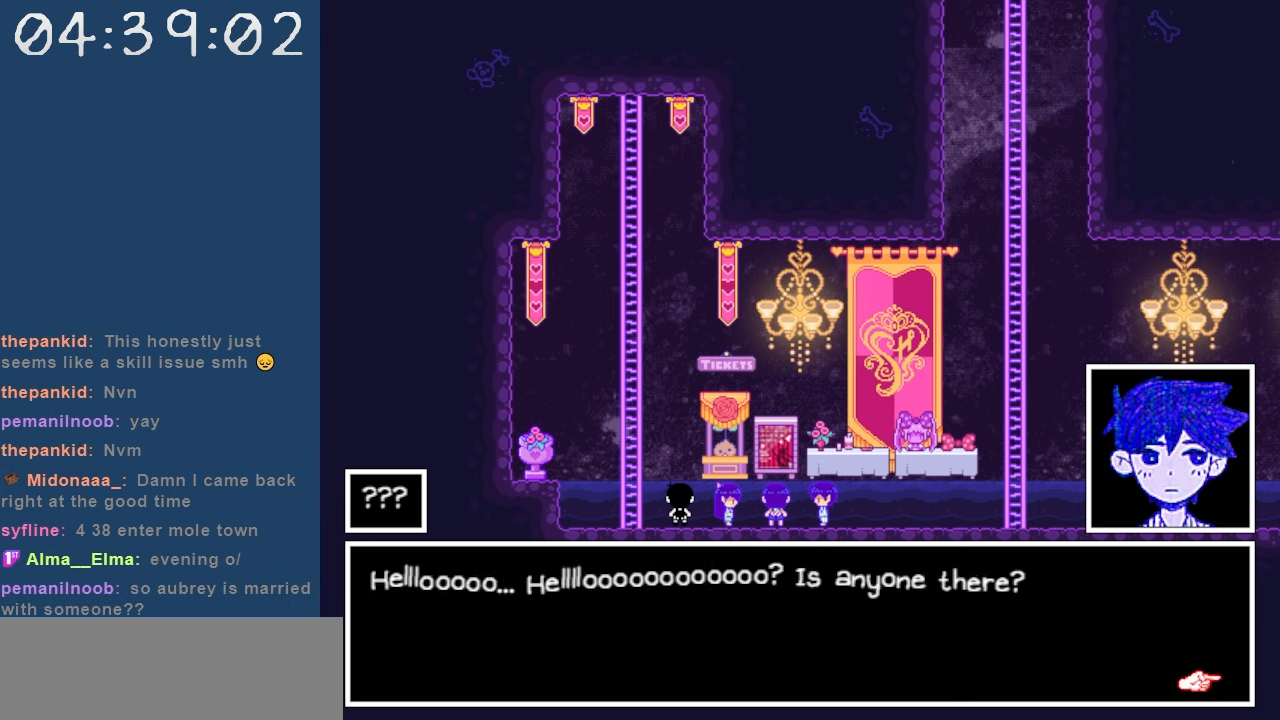
{"keys": [], "events": [[67, "z", "down"], [167, "z", "up"]]}
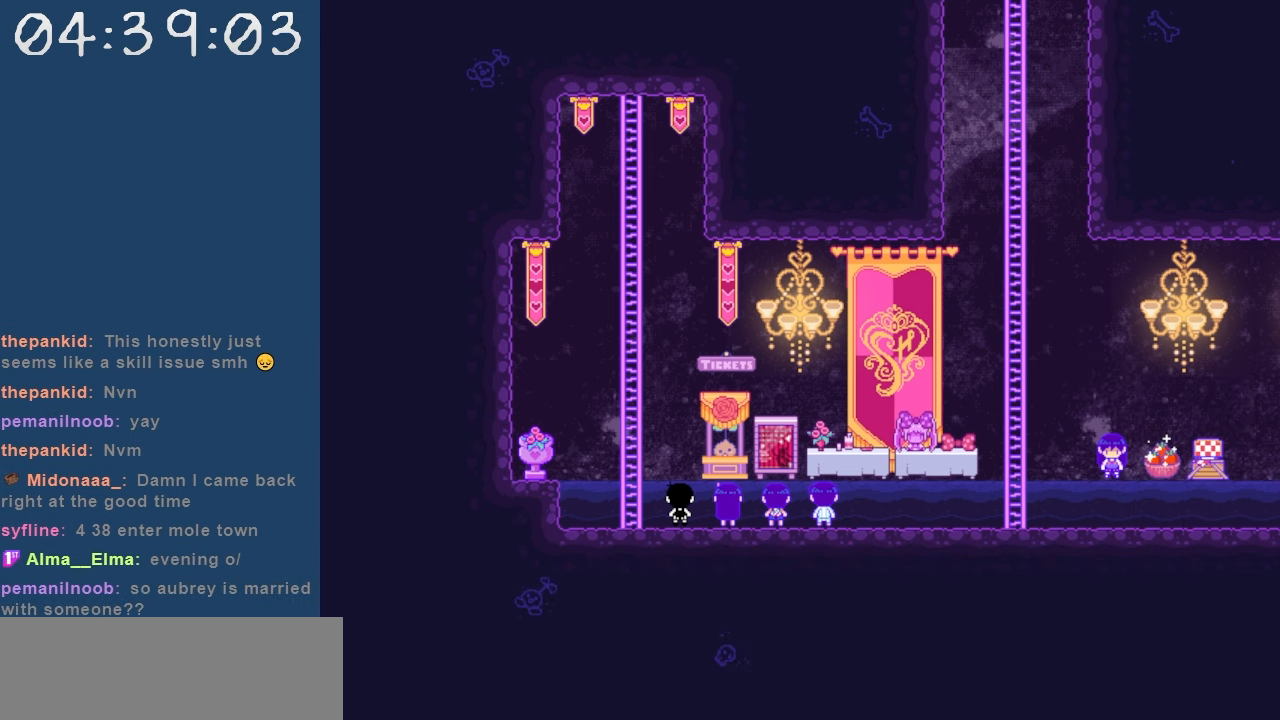
{"keys": [], "events": []}
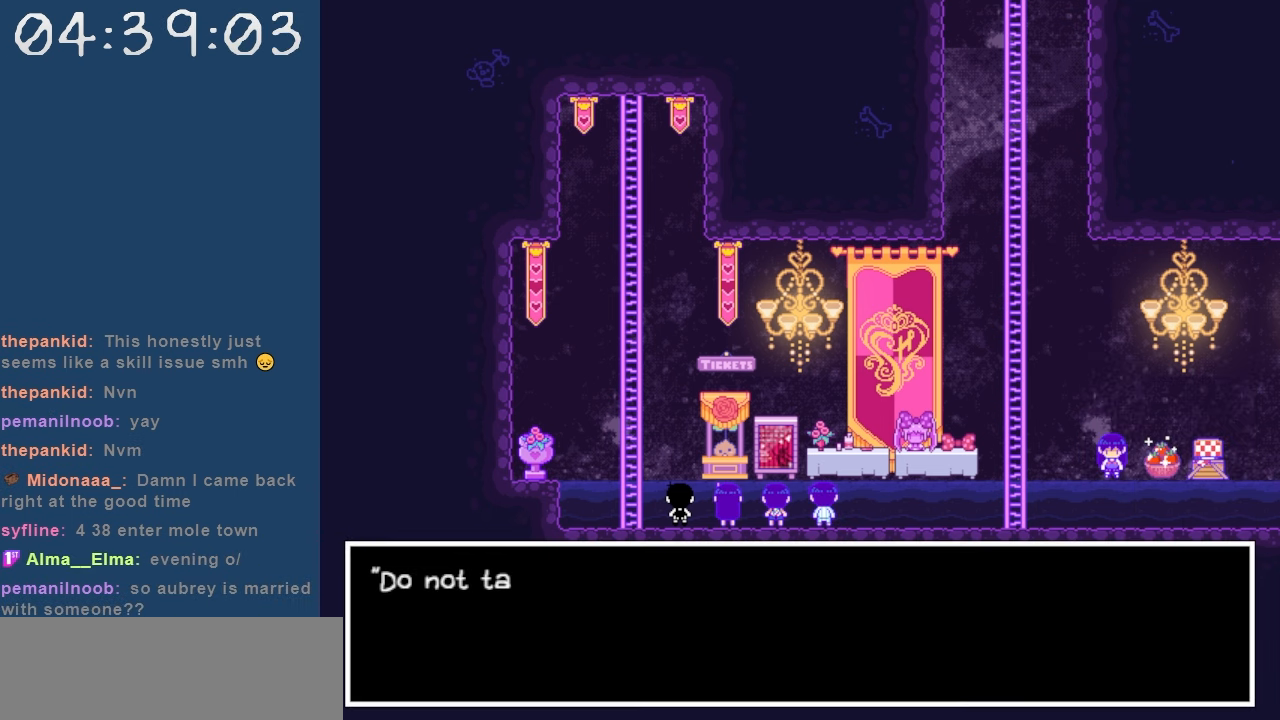
{"keys": [], "events": []}
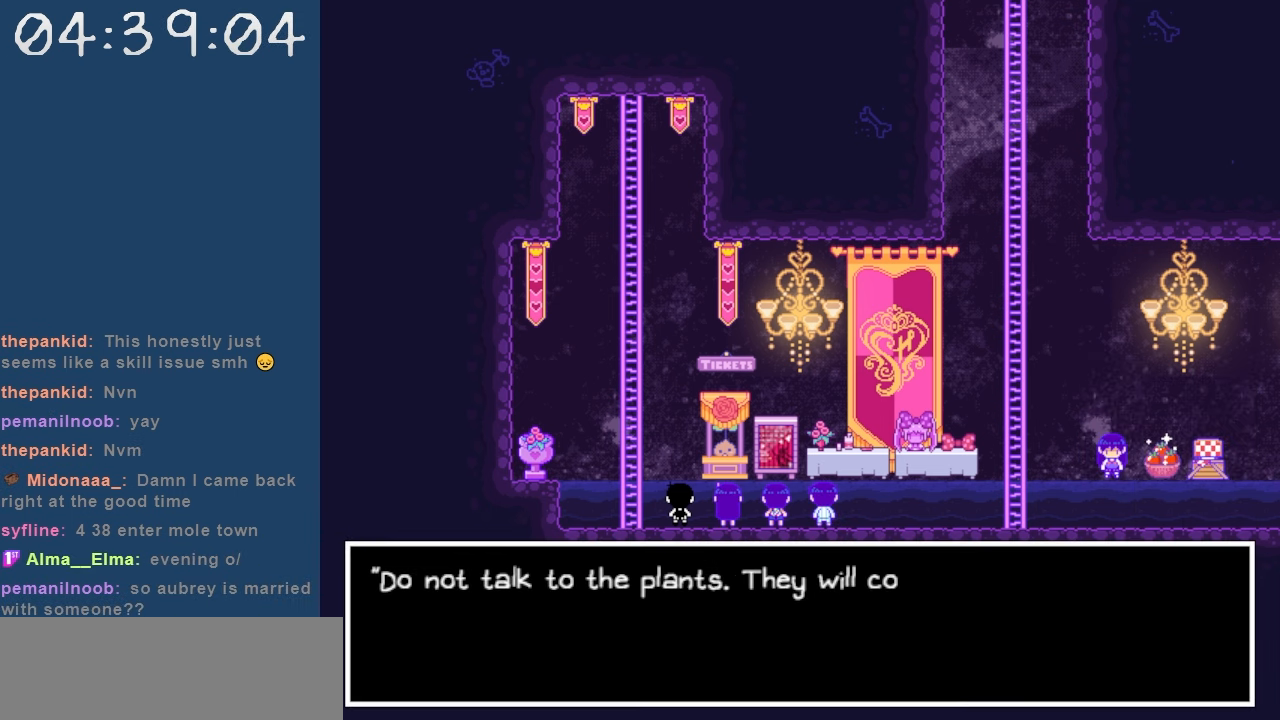
{"keys": [], "events": []}